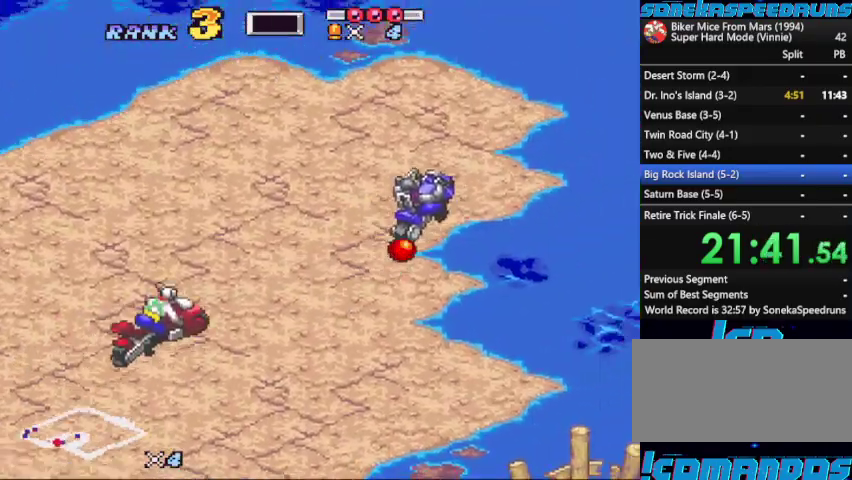
Gameplay with a controller (Nintendo layout); each line is a JSON object with the inputs held at the frame after it. "events" lists button and stick changes between this image and that frame as [ms after this image, input, new state], when the widget could be followed in between. Not read: L3 R1 R3.
{"buttons": ["B", "DPAD_RIGHT"]}
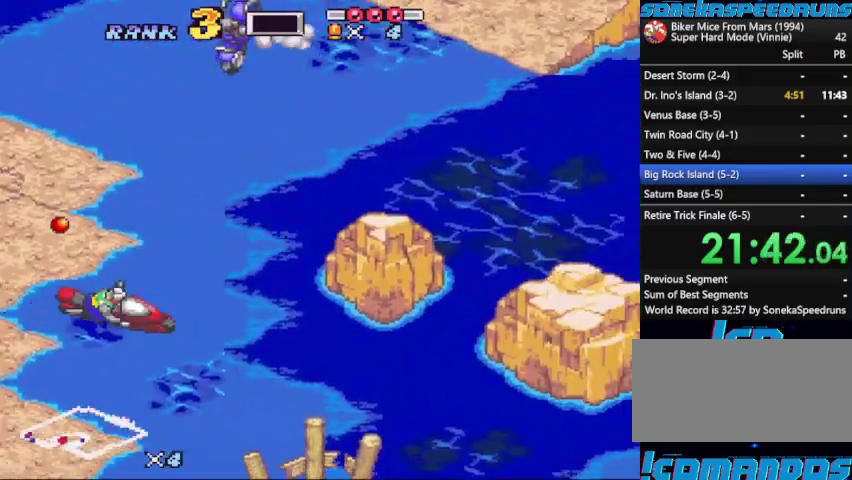
{"buttons": ["B", "DPAD_RIGHT"]}
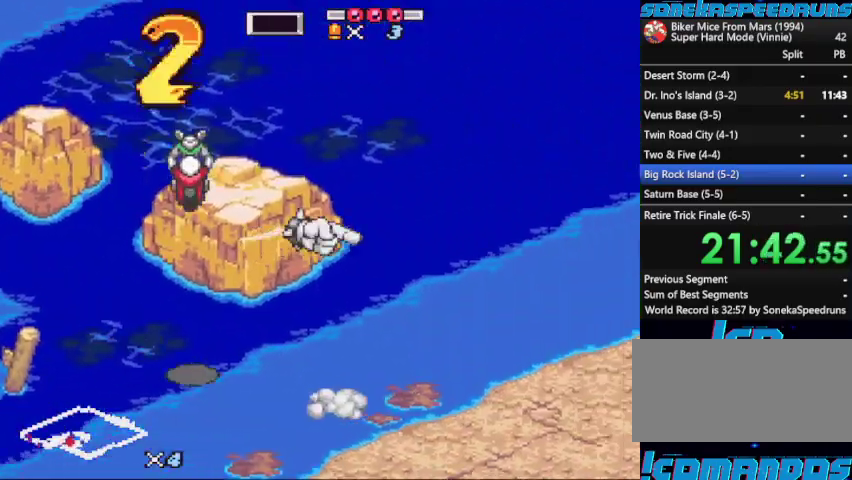
{"buttons": ["B"], "events": [[200, "DPAD_RIGHT", "up"]]}
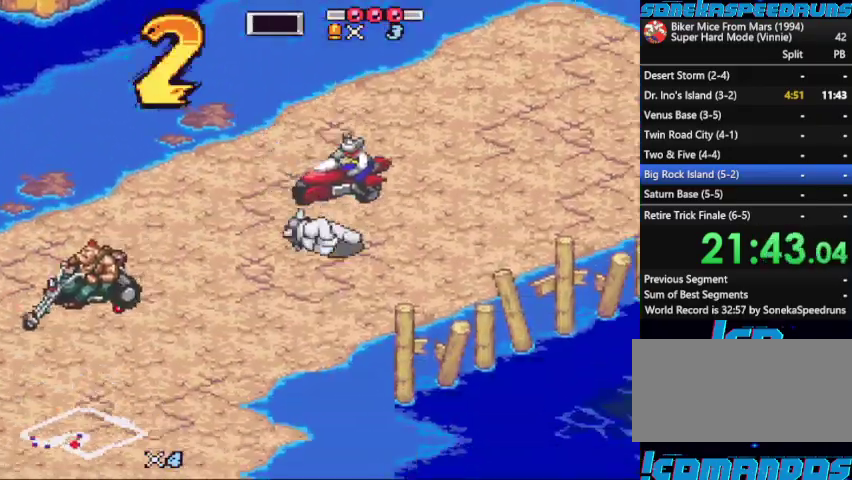
{"buttons": ["DPAD_LEFT"], "events": [[367, "DPAD_LEFT", "down"], [400, "R2", "down"], [467, "B", "up"], [467, "R2", "up"]]}
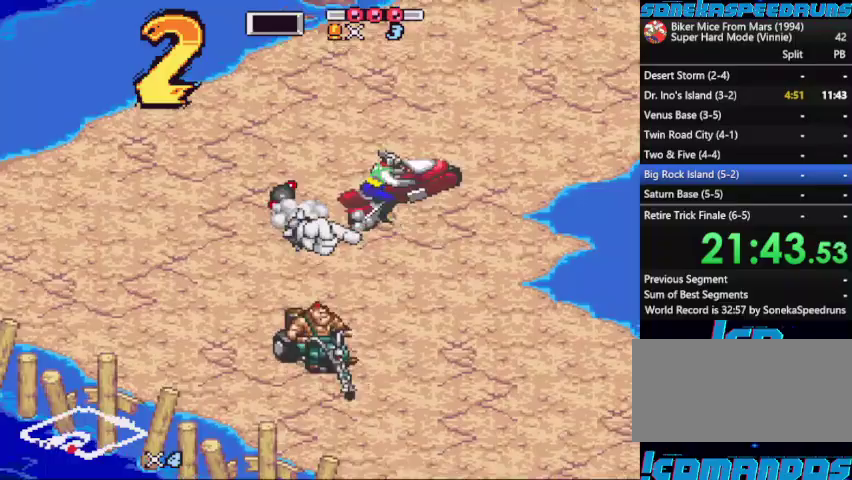
{"buttons": [], "events": [[200, "B", "down"], [200, "DPAD_LEFT", "up"], [333, "B", "up"], [400, "B", "down"], [467, "B", "up"]]}
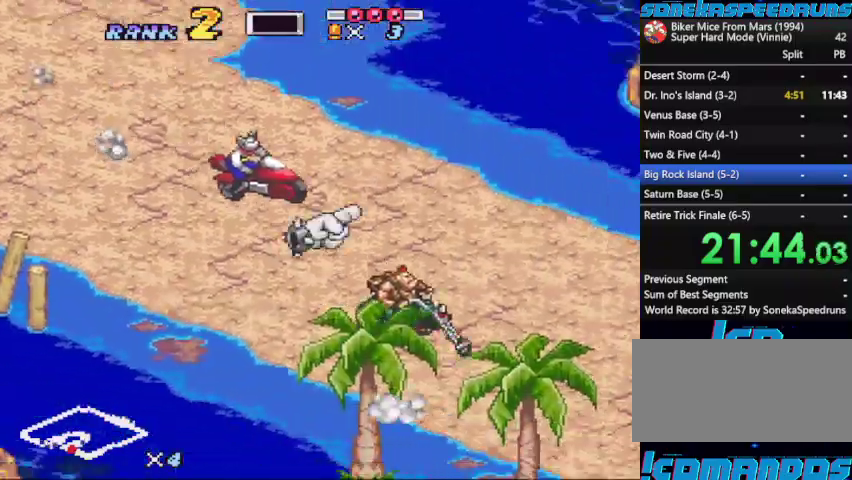
{"buttons": ["B", "X"], "events": [[33, "B", "down"], [267, "X", "down"], [433, "DPAD_LEFT", "down"], [433, "X", "up"], [500, "DPAD_LEFT", "up"], [500, "X", "down"]]}
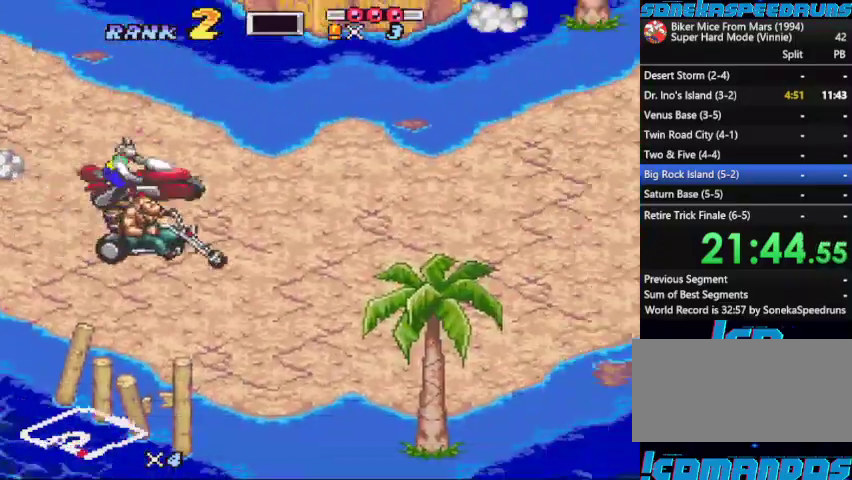
{"buttons": ["B", "X"], "events": [[167, "X", "up"], [233, "X", "down"], [267, "DPAD_LEFT", "down"], [333, "DPAD_LEFT", "up"], [367, "X", "up"], [400, "DPAD_LEFT", "down"], [467, "X", "down"], [500, "DPAD_LEFT", "up"]]}
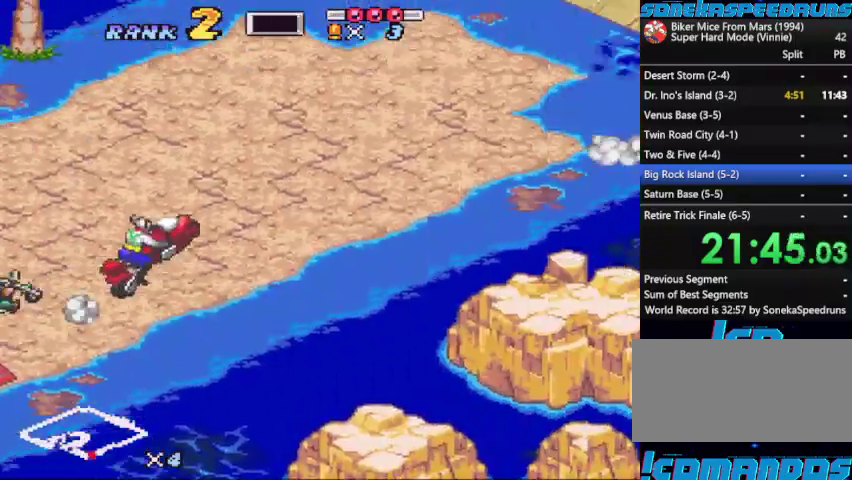
{"buttons": ["B", "X"], "events": [[100, "X", "up"], [200, "X", "down"], [367, "X", "up"], [433, "X", "down"]]}
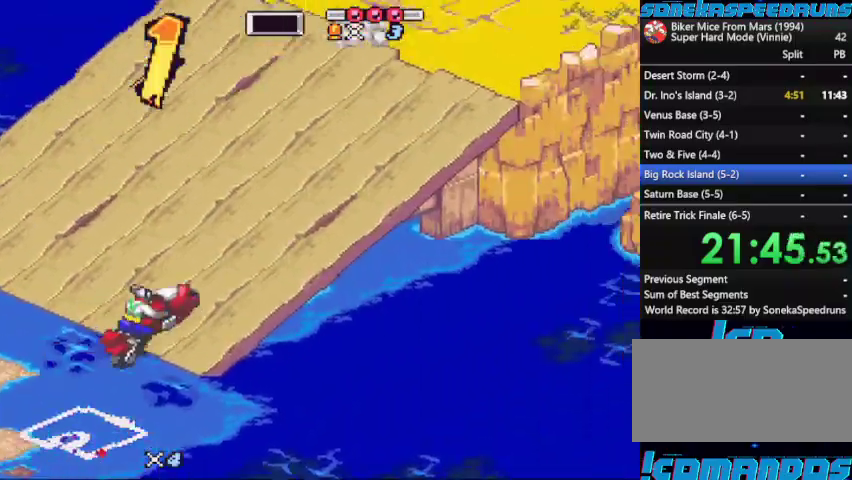
{"buttons": ["B"], "events": [[200, "X", "up"], [367, "DPAD_UP", "down"], [467, "DPAD_UP", "up"]]}
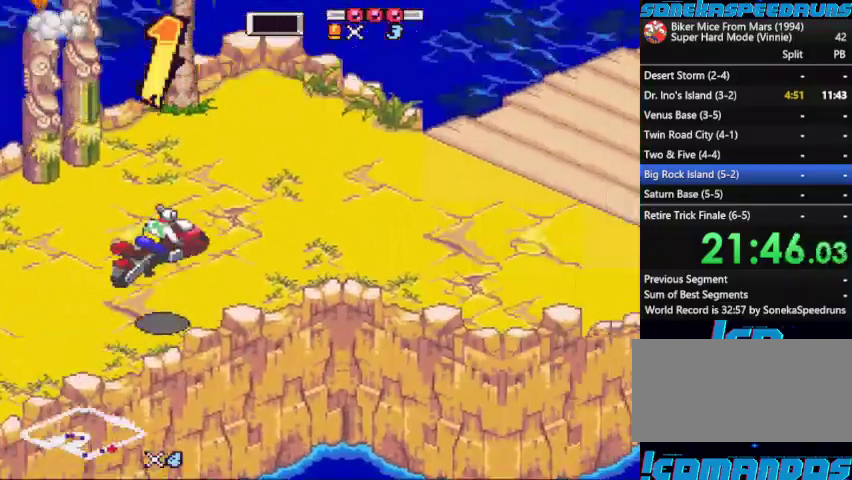
{"buttons": ["B"], "events": [[67, "Y", "down"], [167, "Y", "up"]]}
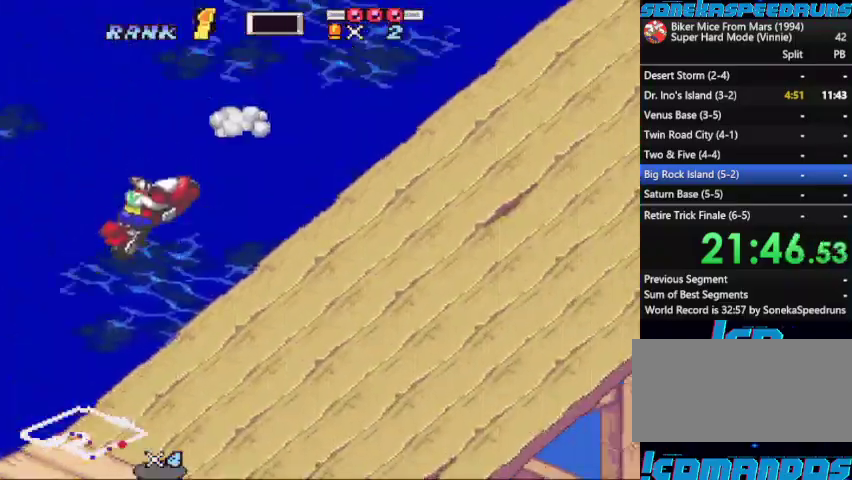
{"buttons": ["B", "DPAD_UP"], "events": [[367, "DPAD_UP", "down"]]}
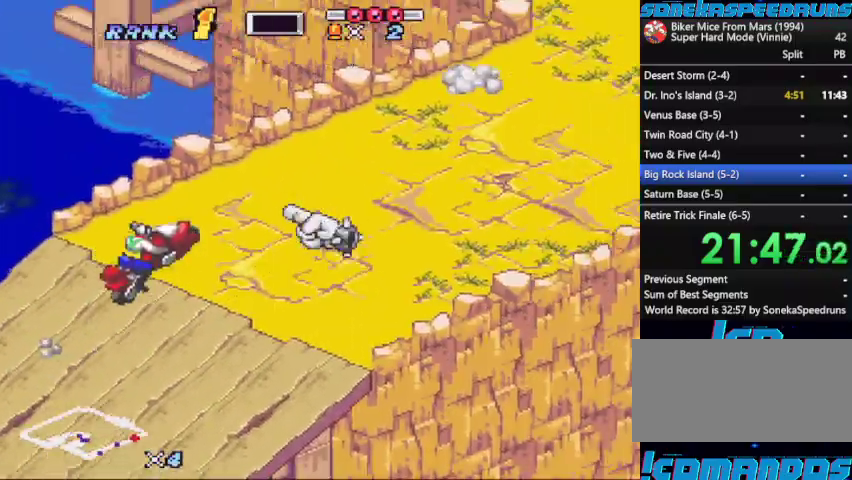
{"buttons": ["B", "X", "DPAD_LEFT"], "events": [[133, "DPAD_UP", "up"], [133, "X", "down"], [267, "X", "up"], [333, "X", "down"], [500, "DPAD_LEFT", "down"]]}
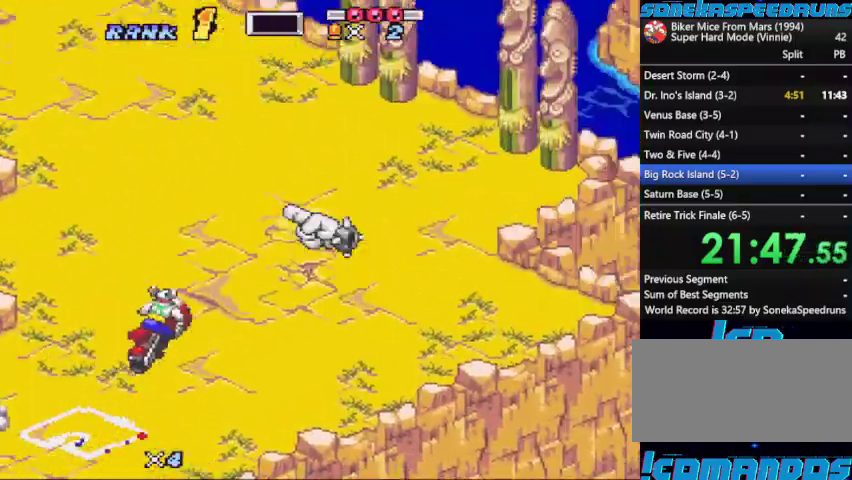
{"buttons": ["B", "X"], "events": [[67, "DPAD_LEFT", "up"], [267, "DPAD_LEFT", "down"], [367, "DPAD_LEFT", "up"], [367, "X", "up"], [433, "DPAD_LEFT", "down"], [467, "X", "down"], [500, "DPAD_LEFT", "up"]]}
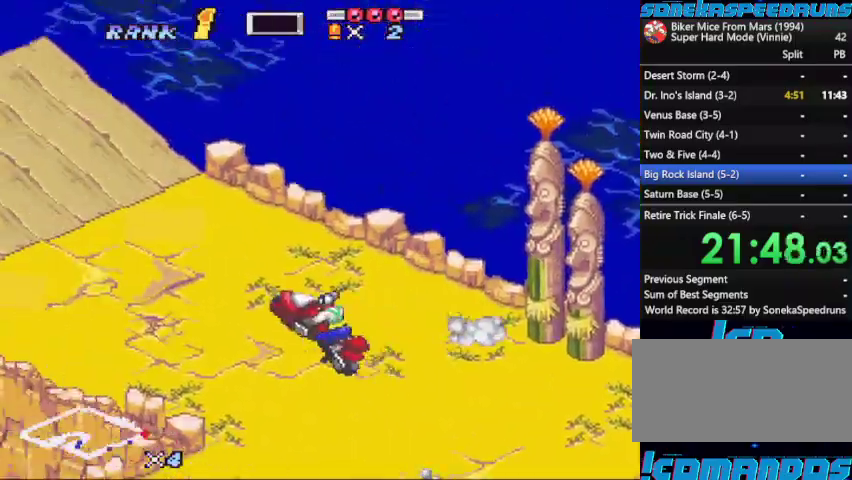
{"buttons": ["B"], "events": [[100, "X", "up"], [200, "X", "down"], [300, "X", "up"]]}
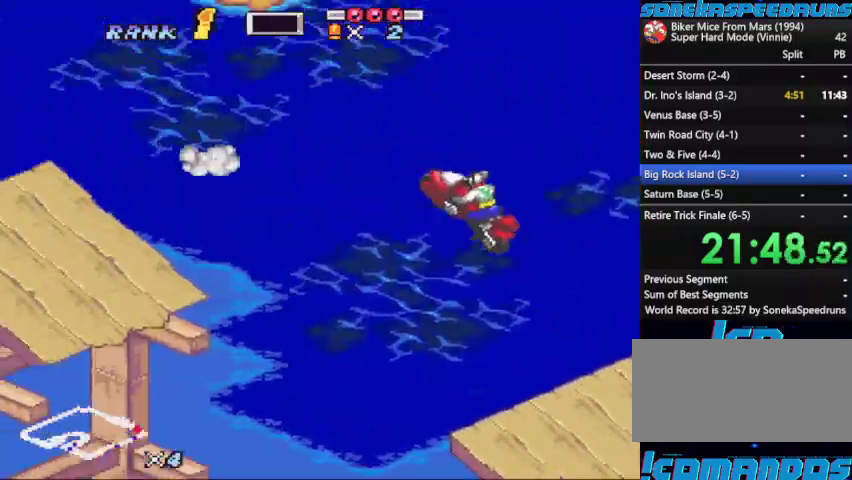
{"buttons": ["B"], "events": [[200, "DPAD_UP", "down"], [367, "DPAD_UP", "up"]]}
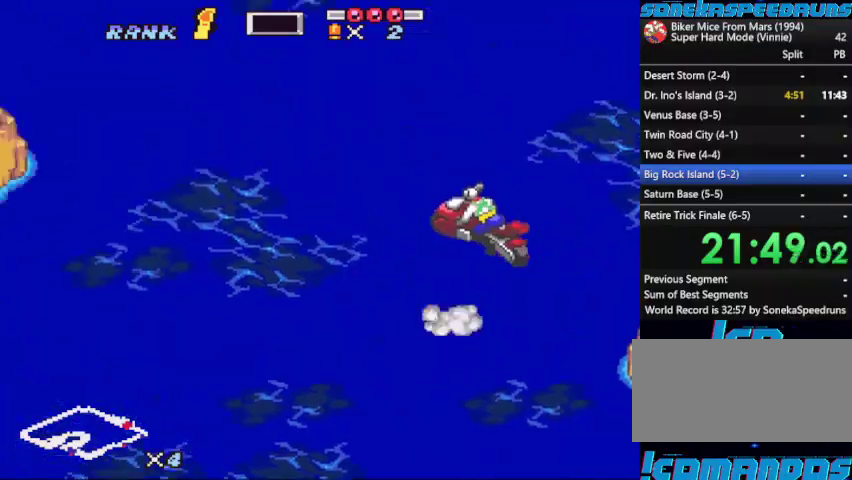
{"buttons": ["B"], "events": []}
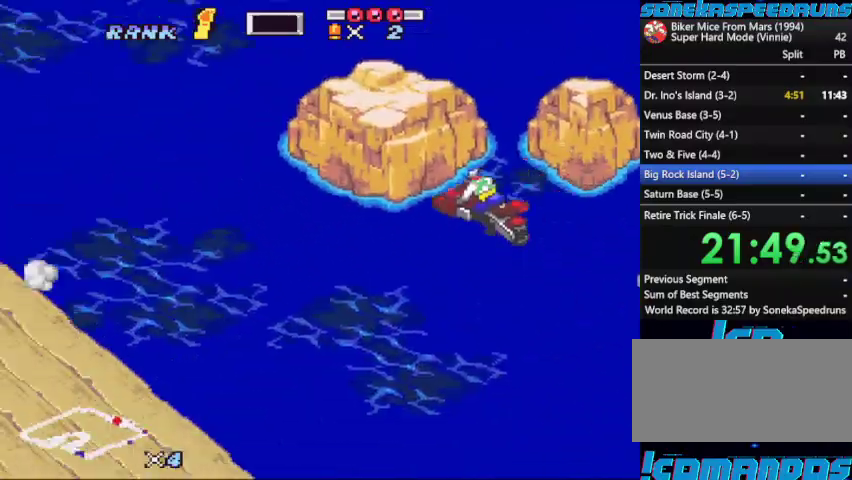
{"buttons": ["B"], "events": [[333, "Y", "down"], [433, "Y", "up"]]}
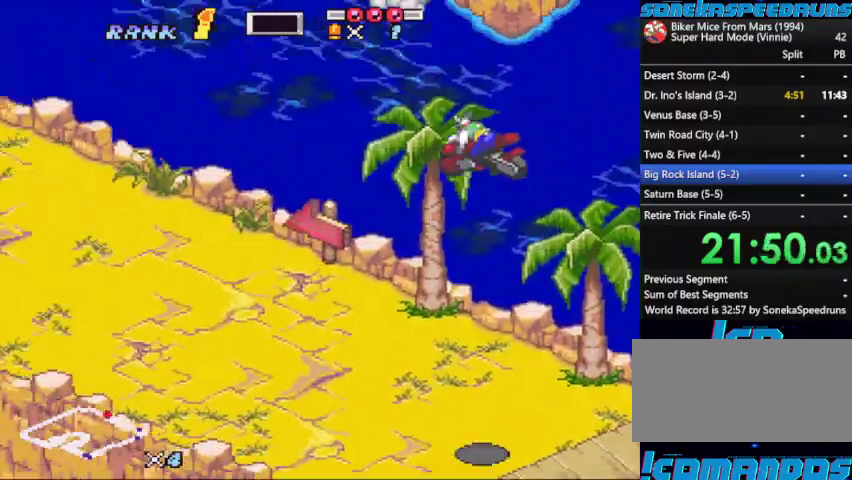
{"buttons": ["B", "X"], "events": [[33, "X", "down"], [333, "DPAD_LEFT", "down"], [400, "DPAD_LEFT", "up"]]}
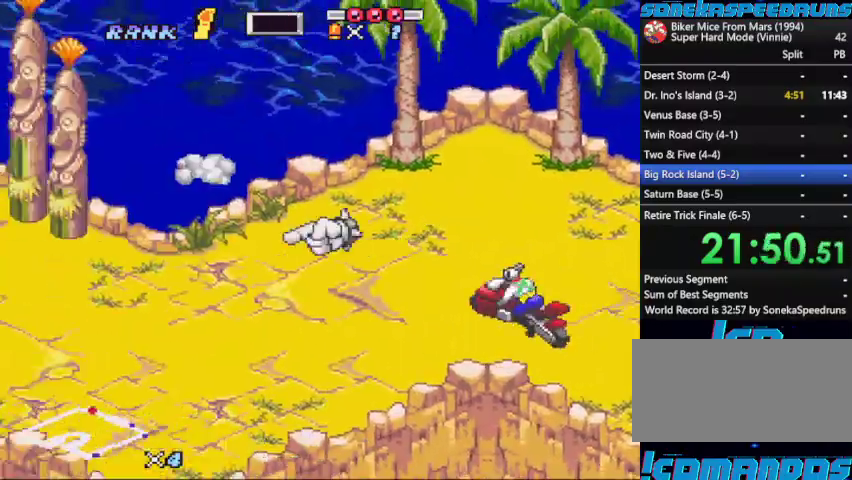
{"buttons": ["B", "X"], "events": [[67, "X", "up"], [133, "DPAD_LEFT", "down"], [167, "X", "down"], [367, "DPAD_LEFT", "up"], [367, "X", "up"], [467, "X", "down"]]}
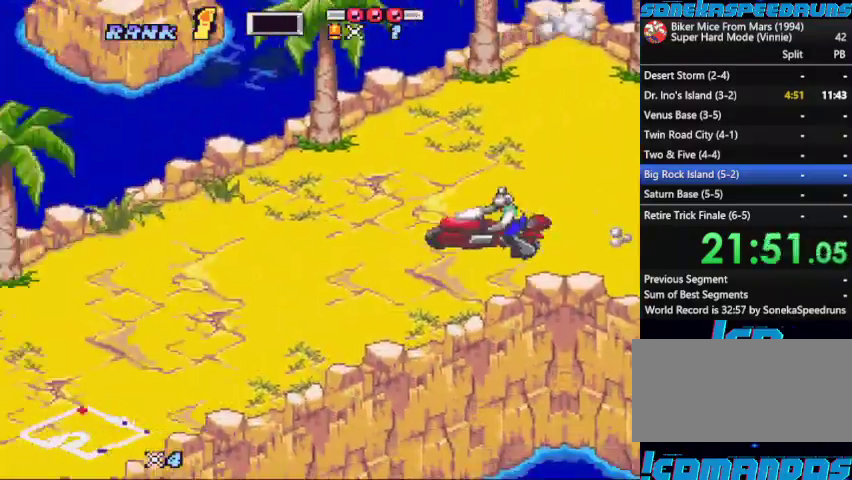
{"buttons": ["B"], "events": [[67, "DPAD_LEFT", "down"], [100, "X", "up"], [200, "DPAD_LEFT", "up"], [200, "X", "down"], [300, "X", "up"]]}
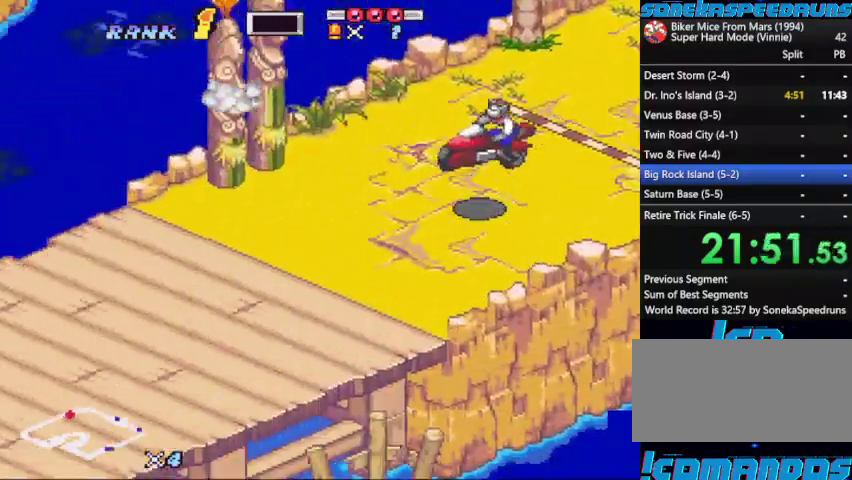
{"buttons": ["B", "X"], "events": [[33, "Y", "down"], [133, "Y", "up"], [200, "X", "down"], [367, "X", "up"], [433, "X", "down"]]}
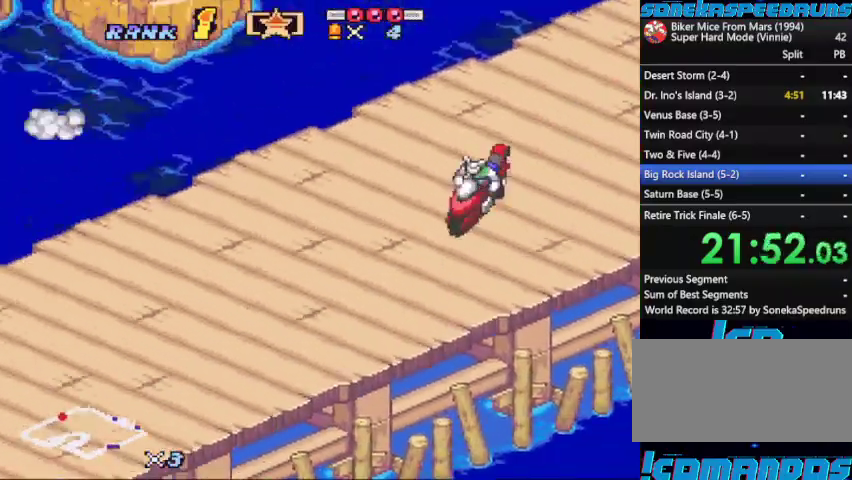
{"buttons": ["B", "X", "DPAD_LEFT"], "events": [[400, "DPAD_LEFT", "down"]]}
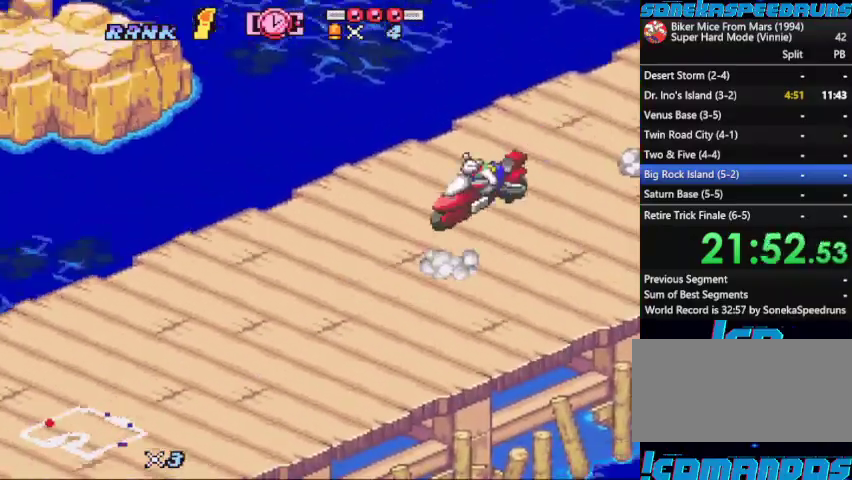
{"buttons": ["B", "X"], "events": [[33, "DPAD_LEFT", "up"], [367, "X", "up"], [433, "X", "down"]]}
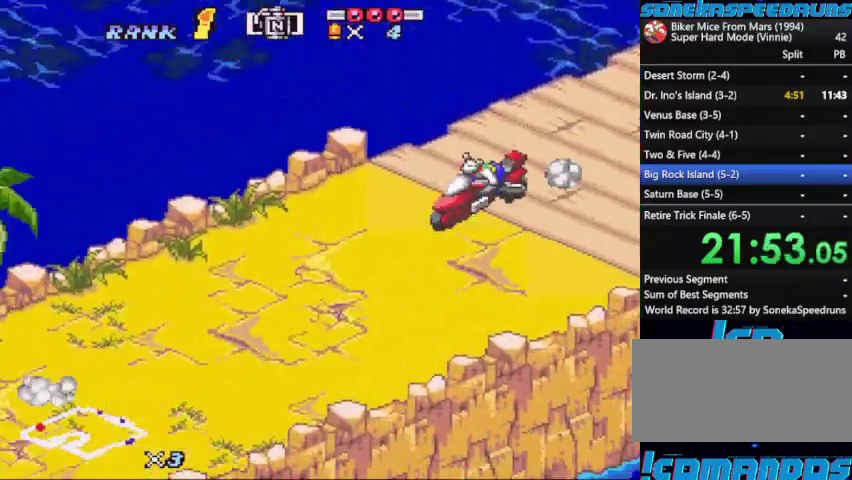
{"buttons": ["B", "X"], "events": [[133, "X", "up"], [200, "X", "down"], [333, "X", "up"], [433, "DPAD_LEFT", "down"], [433, "X", "down"], [500, "DPAD_LEFT", "up"]]}
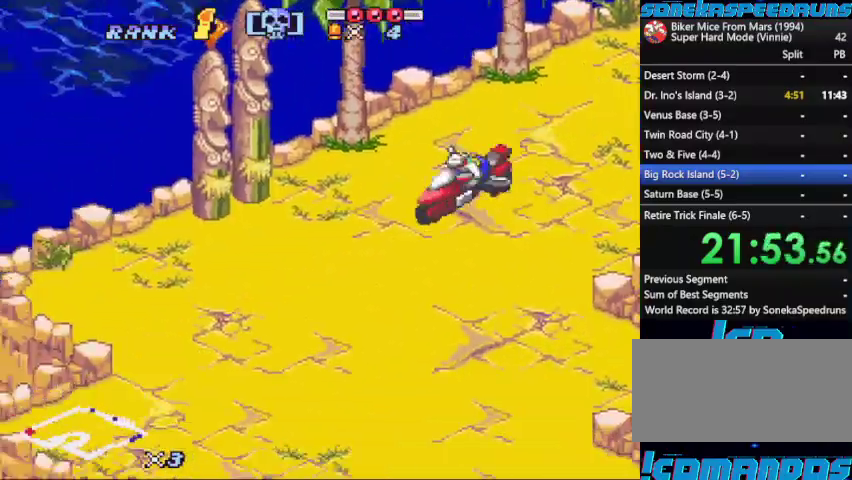
{"buttons": ["B", "X", "DPAD_LEFT"], "events": [[67, "X", "up"], [133, "X", "down"], [167, "DPAD_LEFT", "down"], [367, "X", "up"], [400, "DPAD_LEFT", "up"], [467, "X", "down"], [500, "DPAD_LEFT", "down"]]}